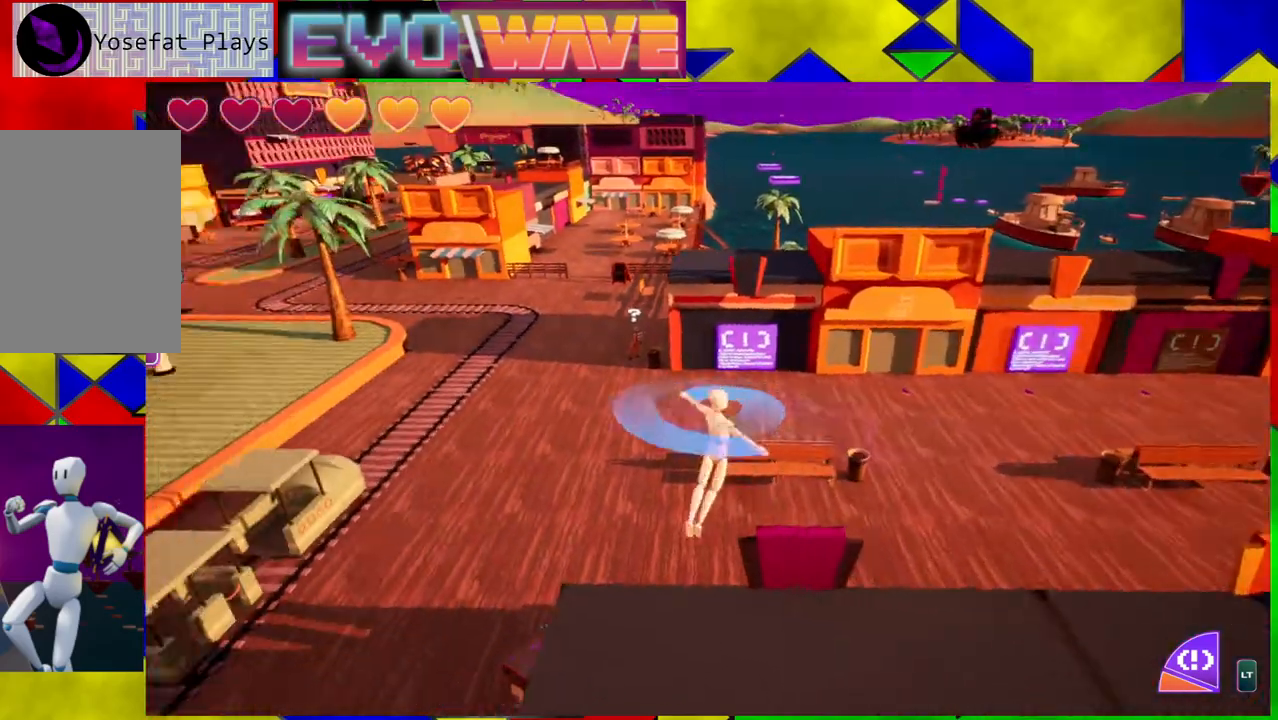
Gameplay with a controller (Nintendo layout); each line is a JSON object with the inputs held at the frame after it. "events" lists button and stick changes between this image and that frame as [ms after this image, input, new state], when the widget could be followed in between. Not read: L3 R3.
{"buttons": [], "left_stick": "up", "right_stick": "center", "events": [[50, "left_stick", "up"], [67, "right_stick", "center"]]}
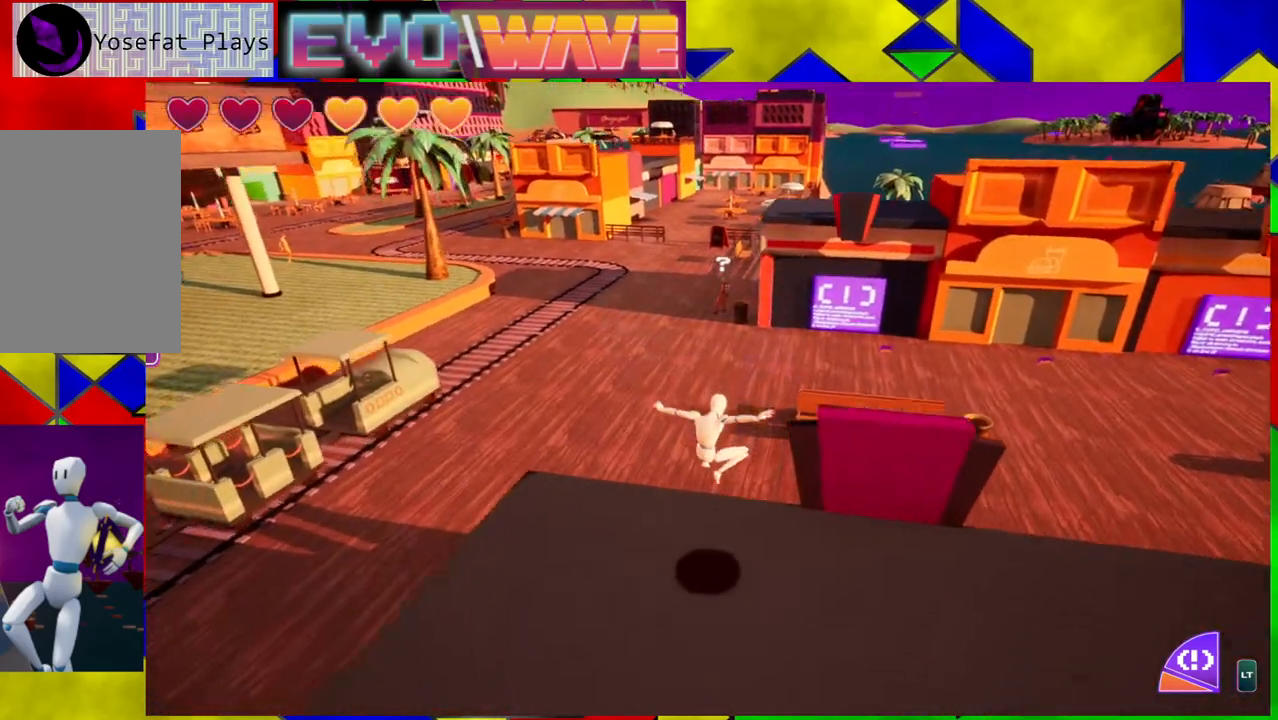
{"buttons": ["B"], "left_stick": "up", "right_stick": "center", "events": [[433, "B", "down"]]}
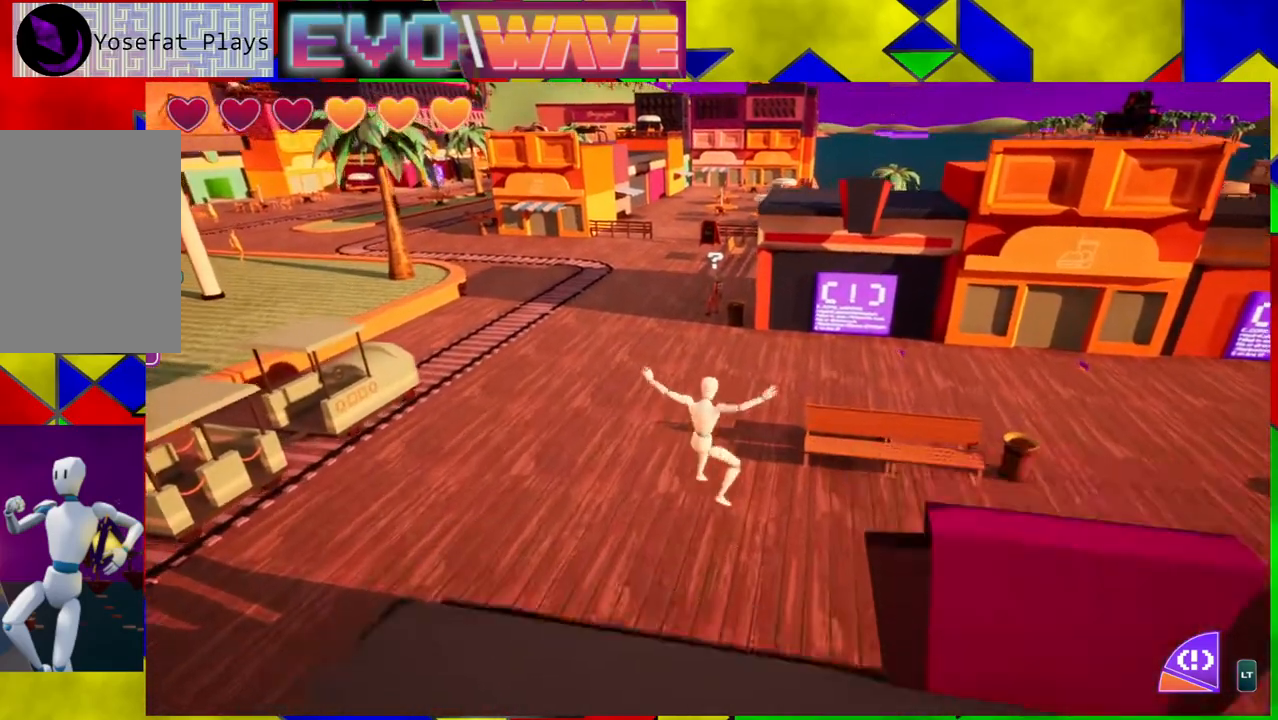
{"buttons": [], "left_stick": "up", "right_stick": "center", "events": [[400, "B", "up"]]}
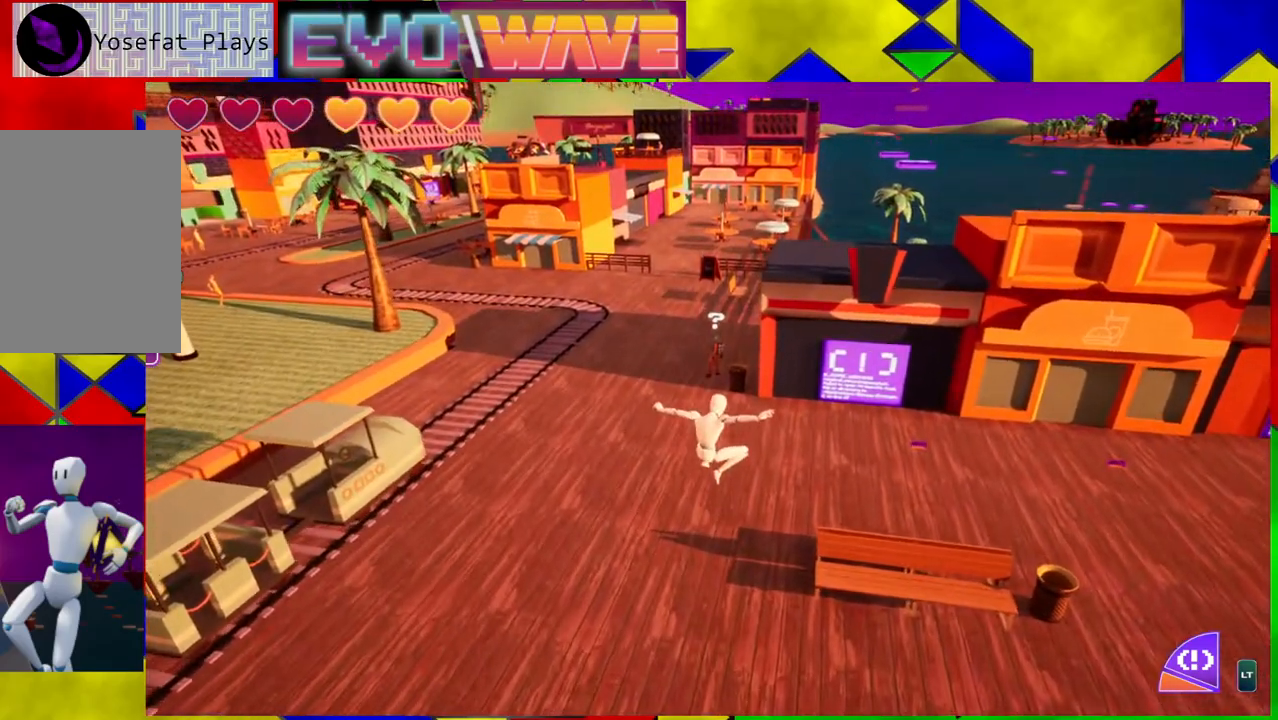
{"buttons": [], "left_stick": "up", "right_stick": "center", "events": []}
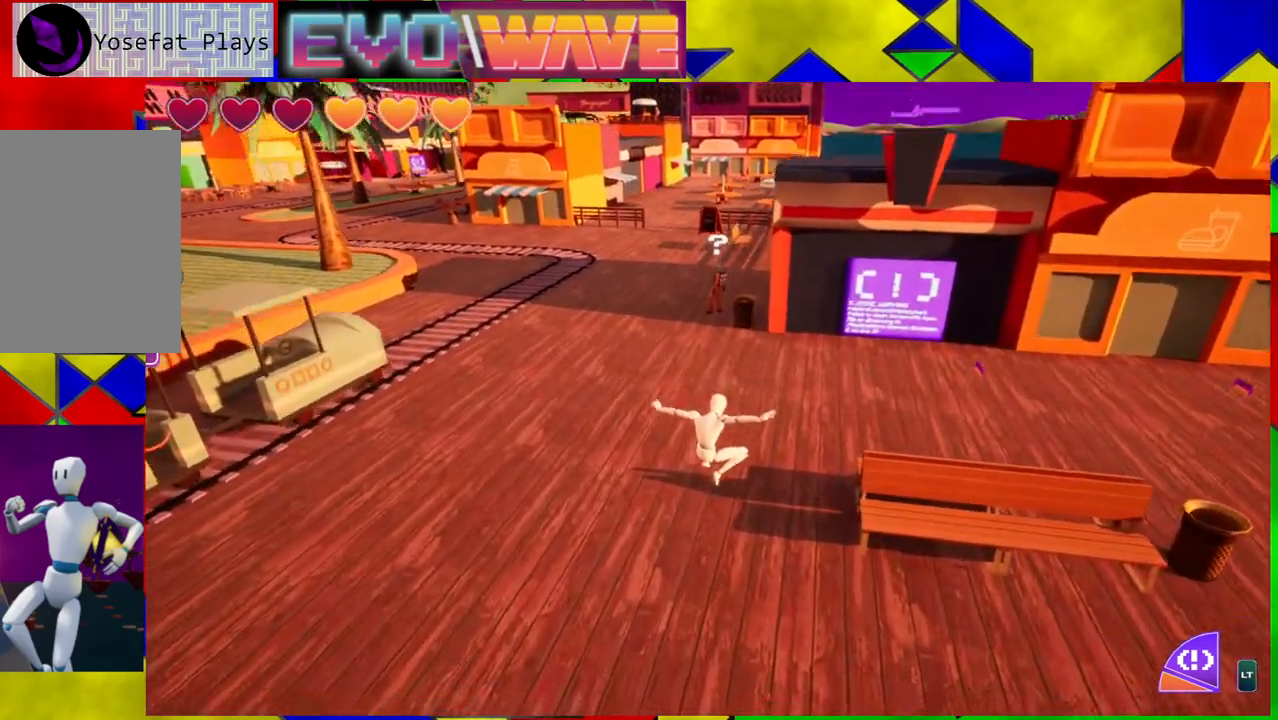
{"buttons": [], "left_stick": "up-right", "right_stick": "center", "events": [[33, "left_stick", "up-right"], [33, "right_stick", "up-left"], [350, "right_stick", "center"]]}
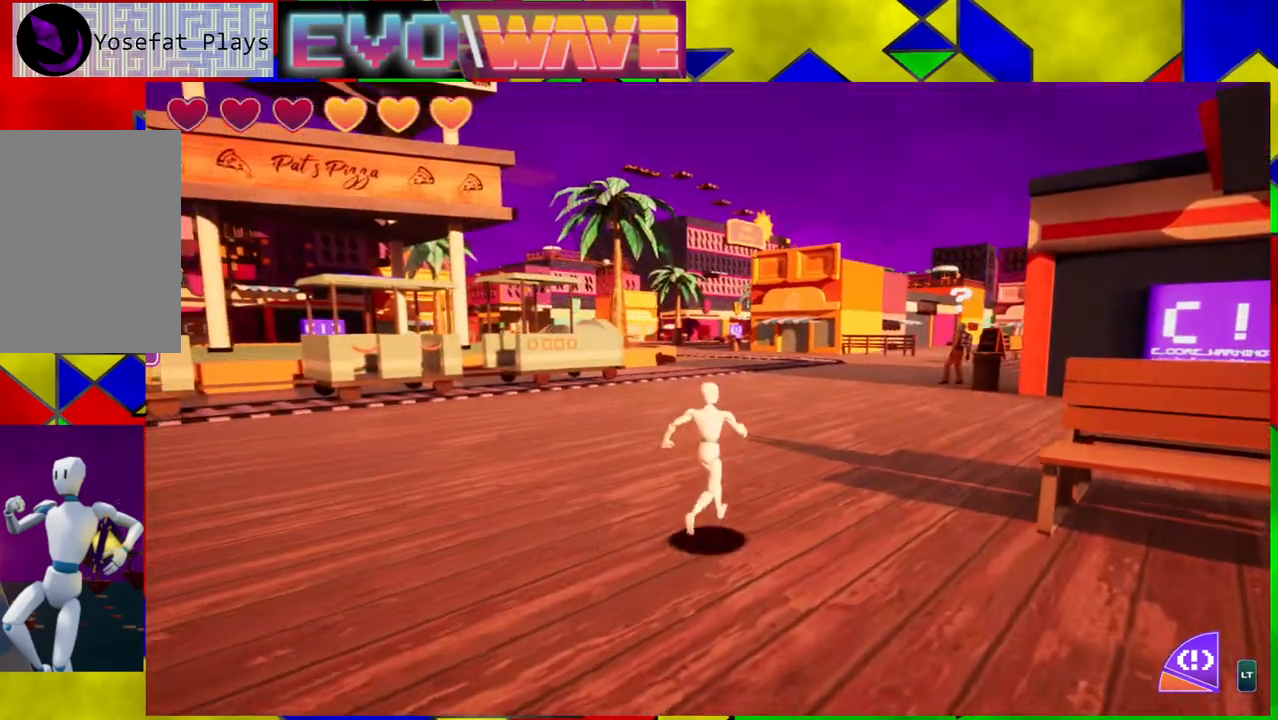
{"buttons": [], "left_stick": "up-right", "right_stick": "center", "events": []}
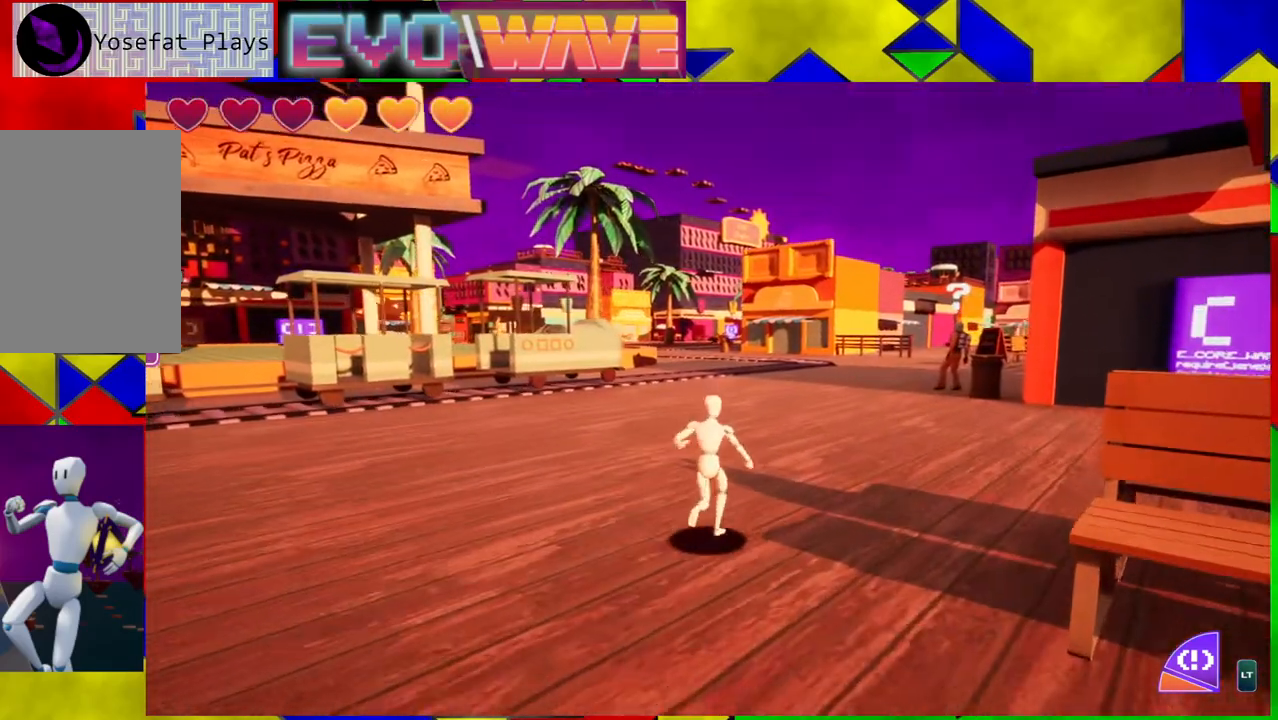
{"buttons": [], "left_stick": "up-right", "right_stick": "down-right", "events": [[117, "right_stick", "down-right"]]}
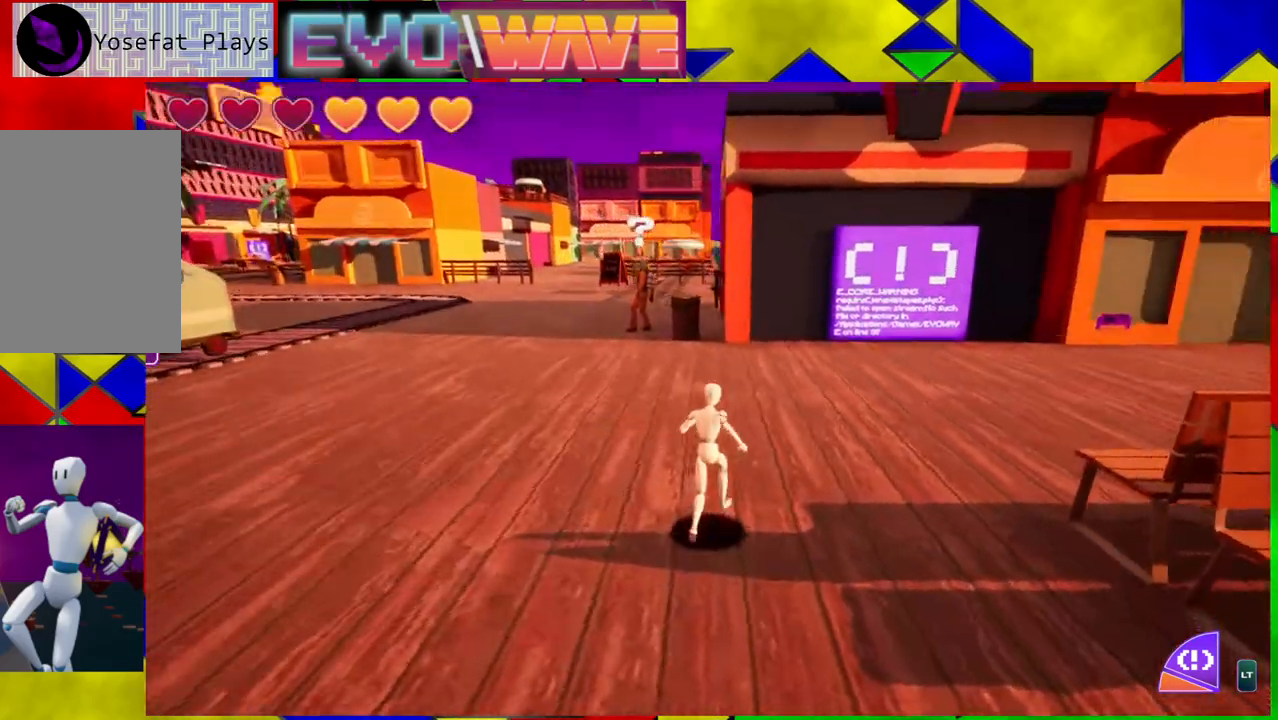
{"buttons": [], "left_stick": "up", "right_stick": "center", "events": [[183, "left_stick", "up"], [183, "right_stick", "center"], [350, "L2", "down"], [483, "L2", "up"]]}
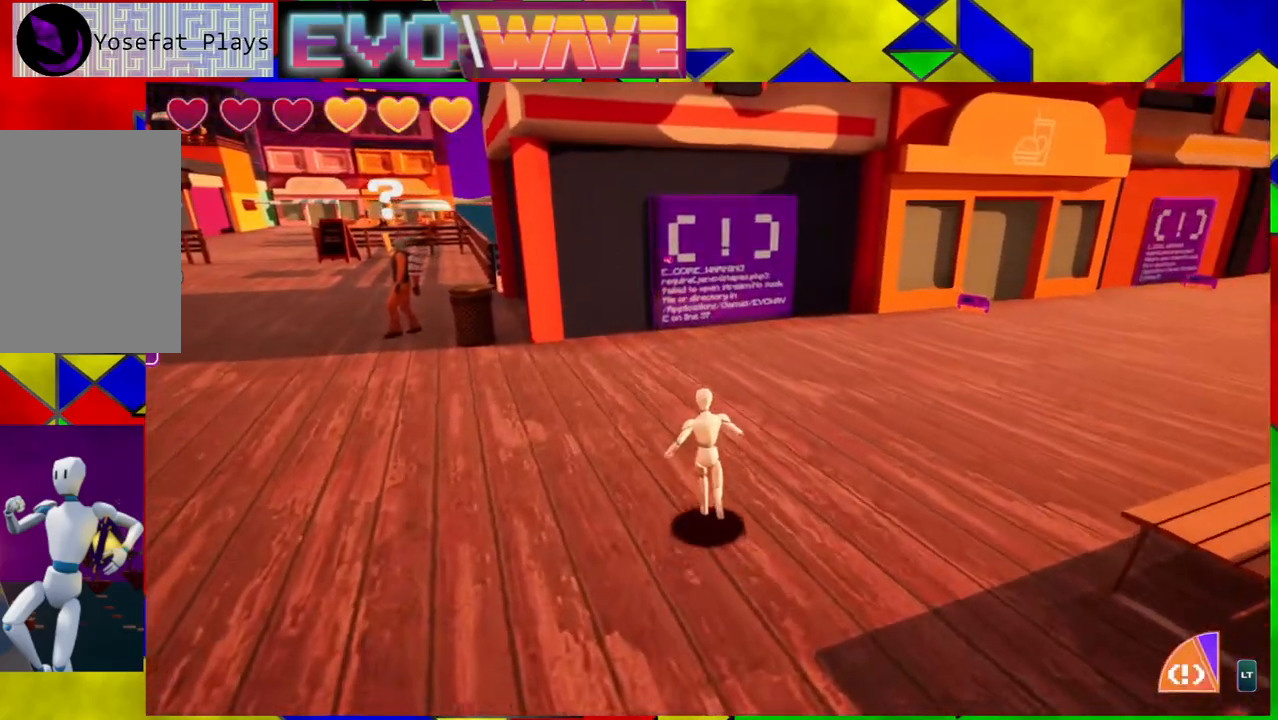
{"buttons": [], "left_stick": "up", "right_stick": "center", "events": []}
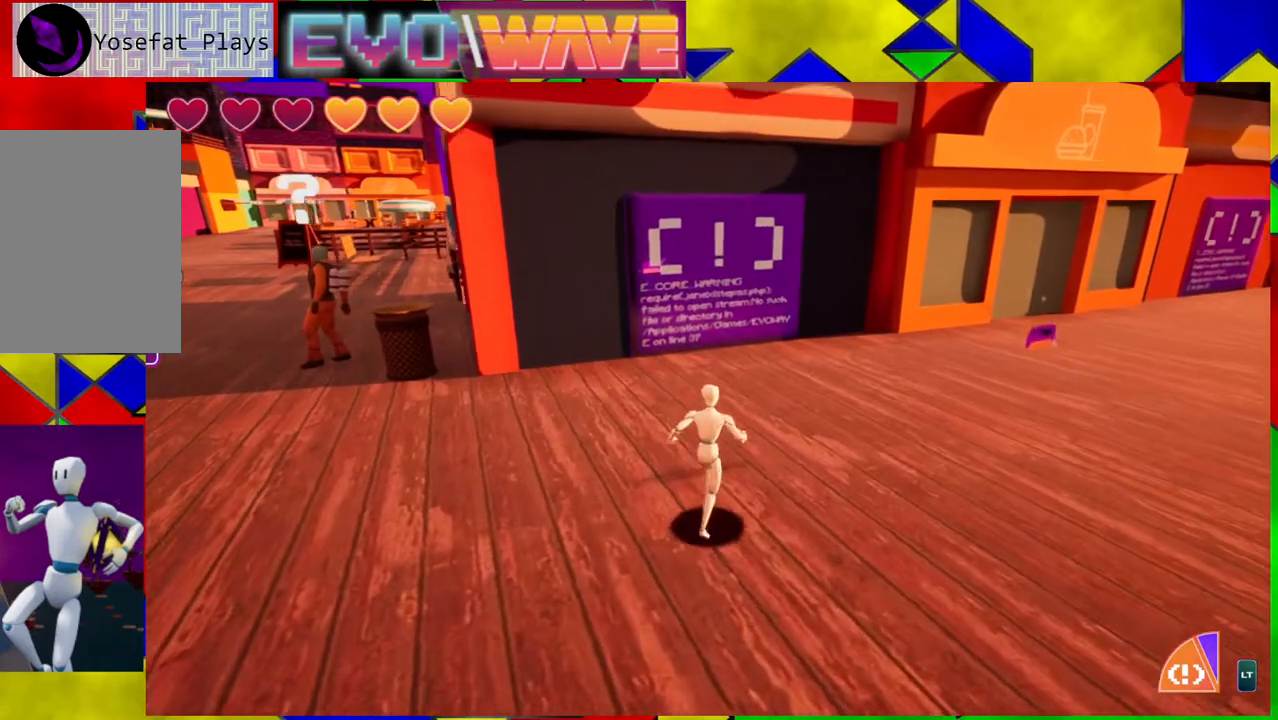
{"buttons": [], "left_stick": "up", "right_stick": "center", "events": [[217, "right_stick", "left"], [450, "right_stick", "center"]]}
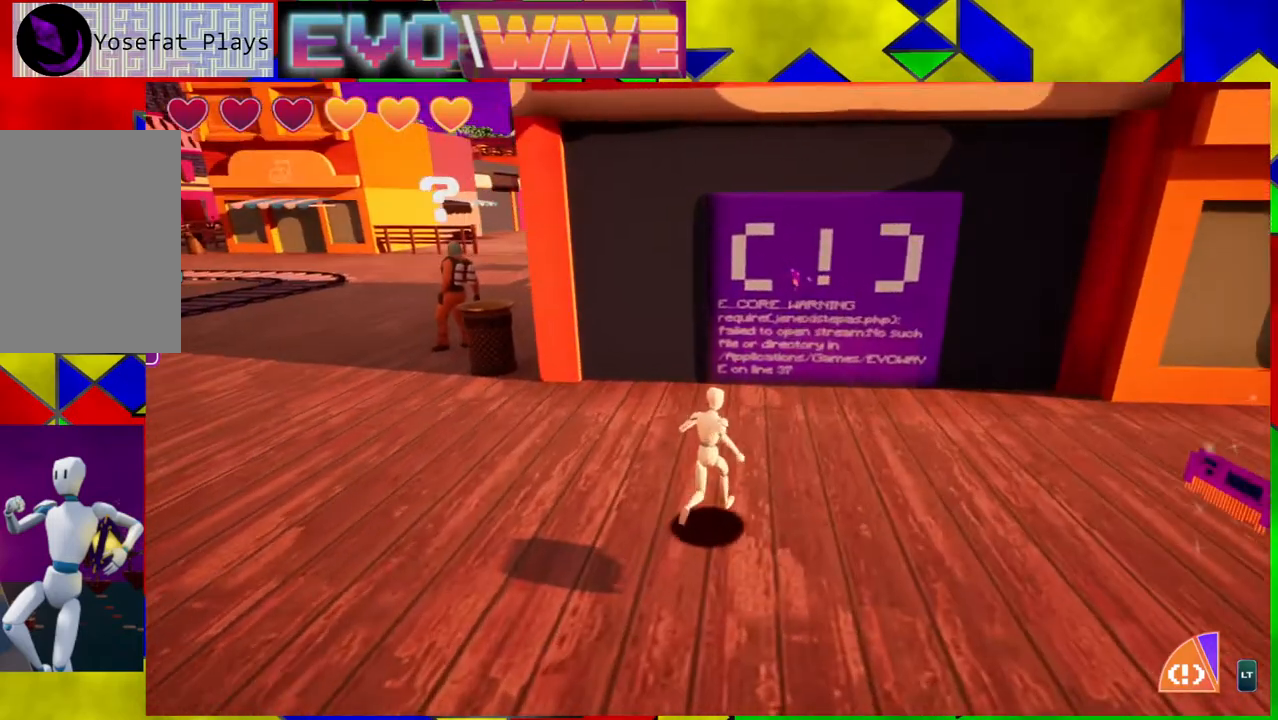
{"buttons": [], "left_stick": "up", "right_stick": "center", "events": []}
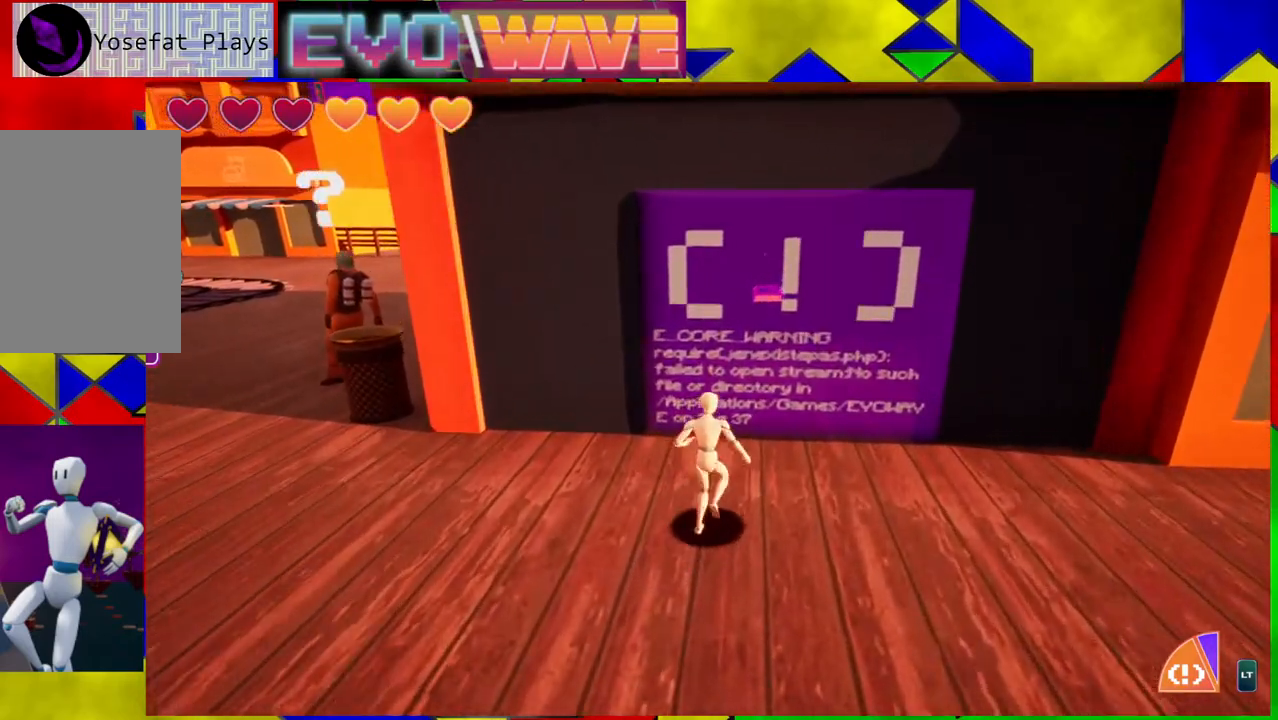
{"buttons": [], "left_stick": "up", "right_stick": "center", "events": []}
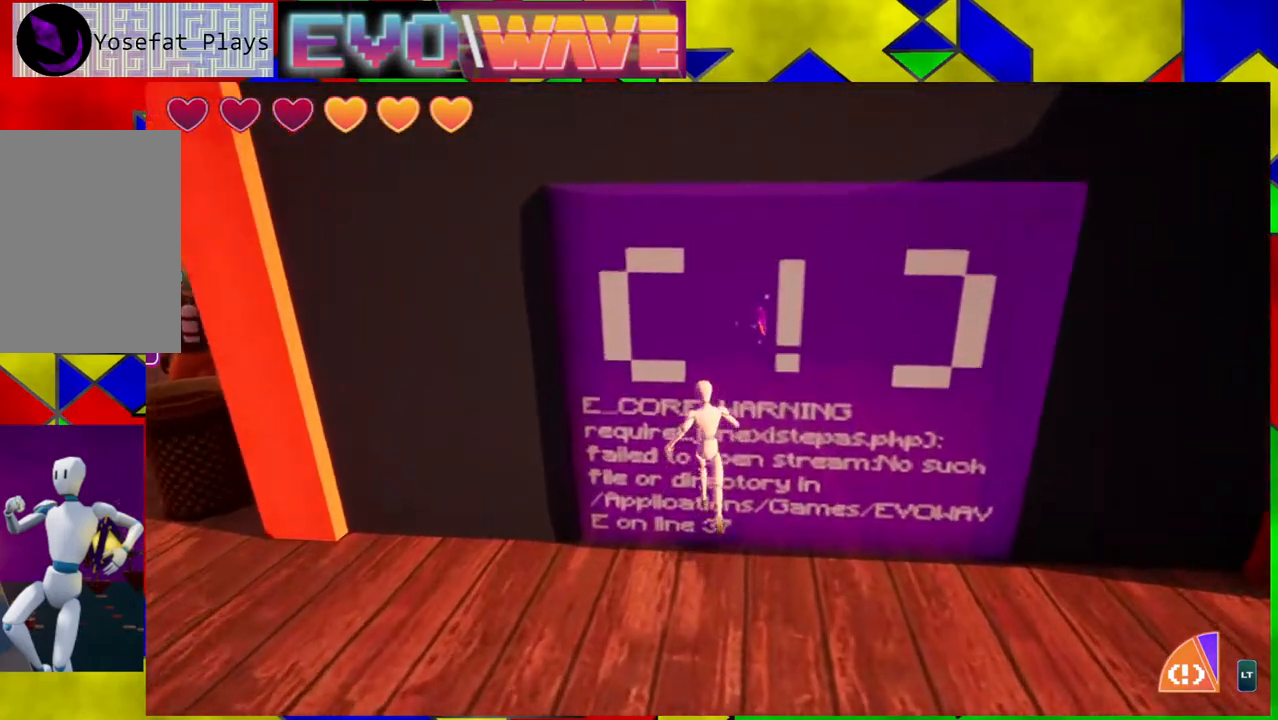
{"buttons": [], "left_stick": "up-right", "right_stick": "center", "events": [[483, "left_stick", "up-right"]]}
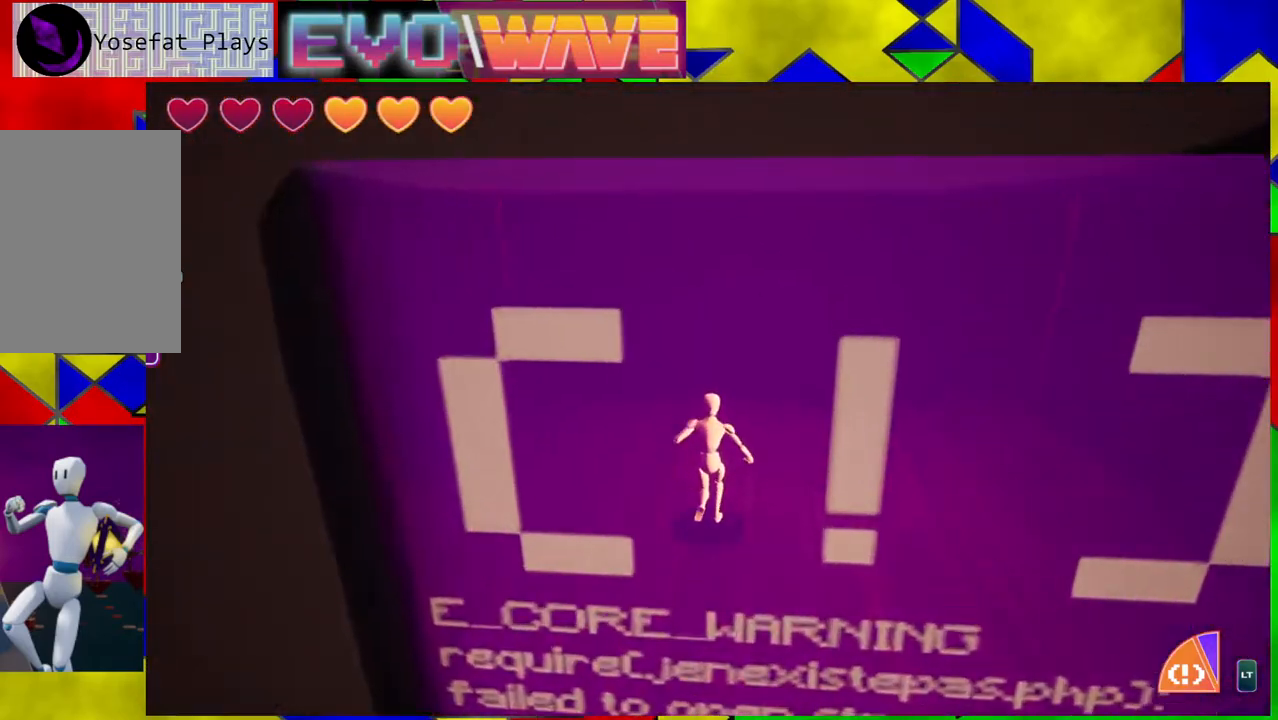
{"buttons": [], "left_stick": "down-right", "right_stick": "right", "events": [[250, "left_stick", "down-right"], [317, "right_stick", "right"]]}
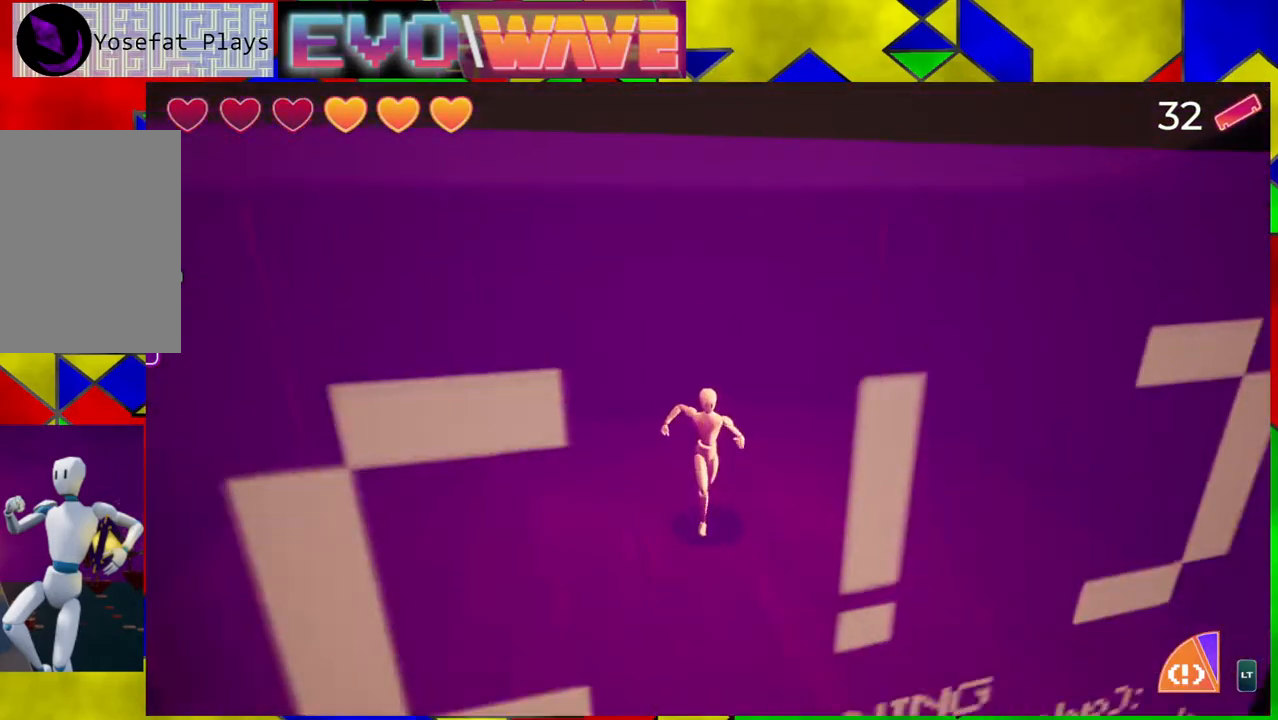
{"buttons": [], "left_stick": "right", "right_stick": "right", "events": [[283, "left_stick", "right"]]}
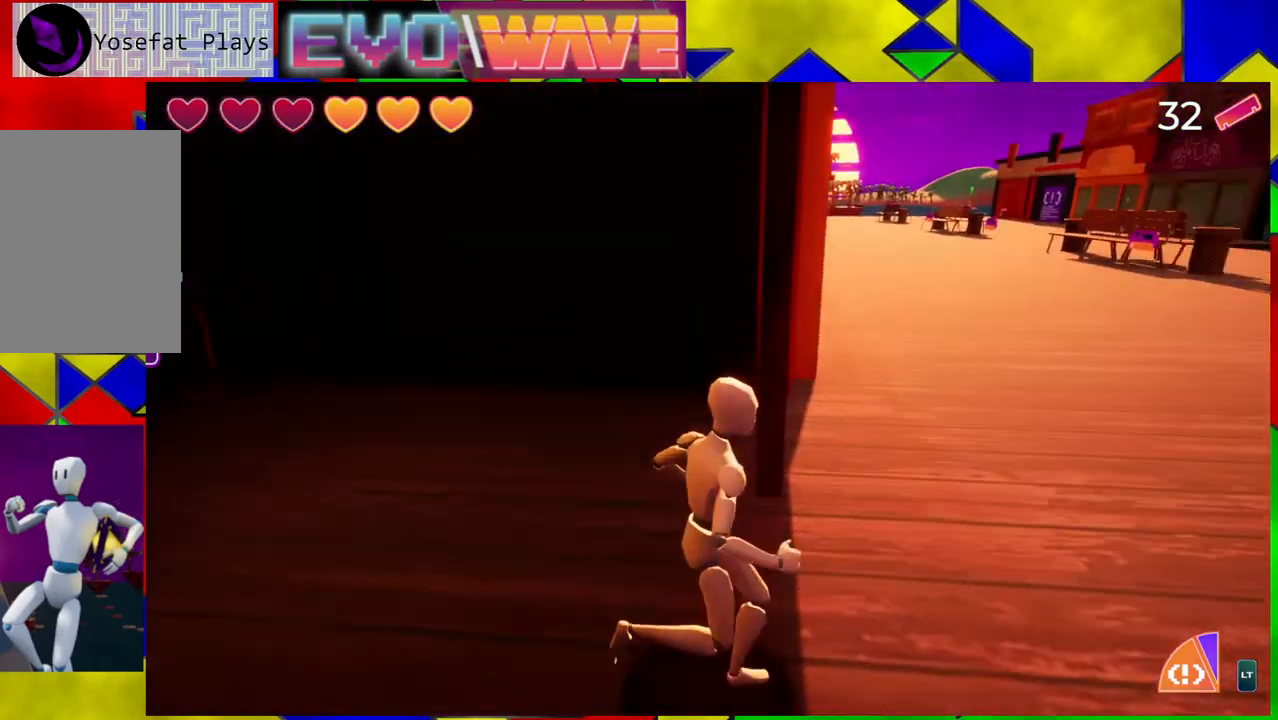
{"buttons": [], "left_stick": "up-right", "right_stick": "right", "events": [[100, "left_stick", "up-right"], [217, "right_stick", "center"], [433, "right_stick", "right"]]}
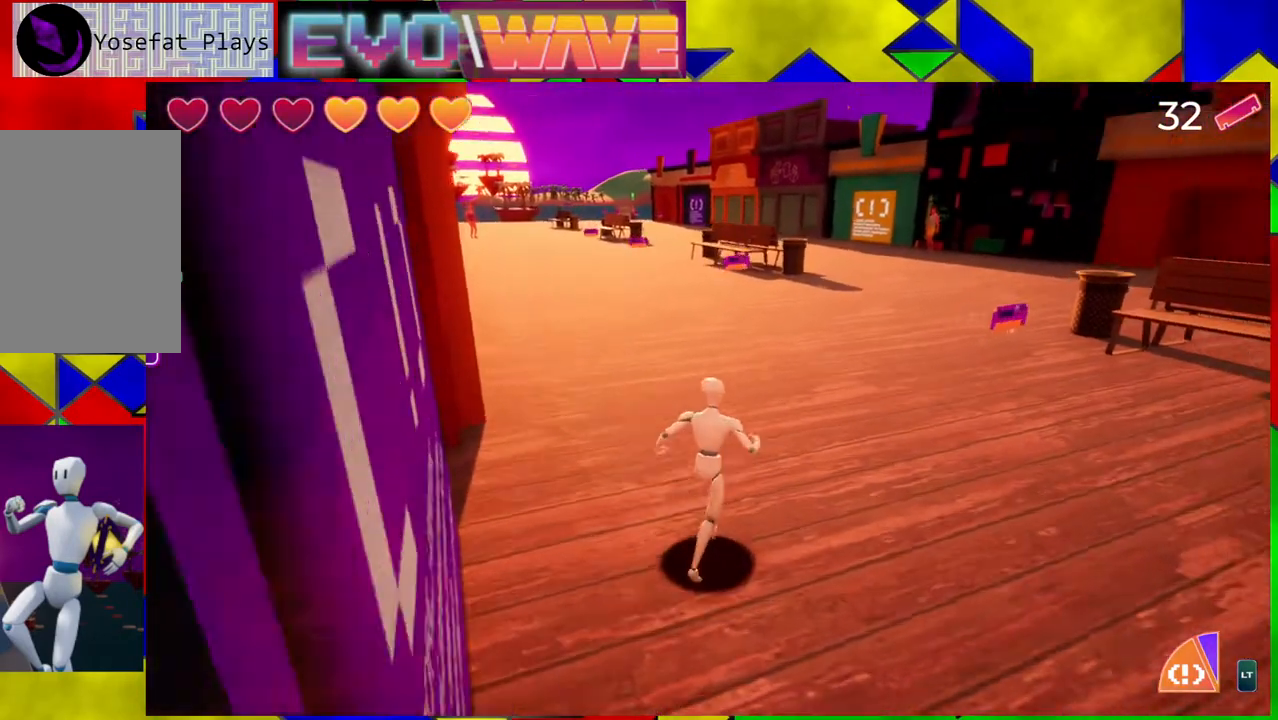
{"buttons": [], "left_stick": "up", "right_stick": "center", "events": [[333, "left_stick", "up"], [417, "right_stick", "center"]]}
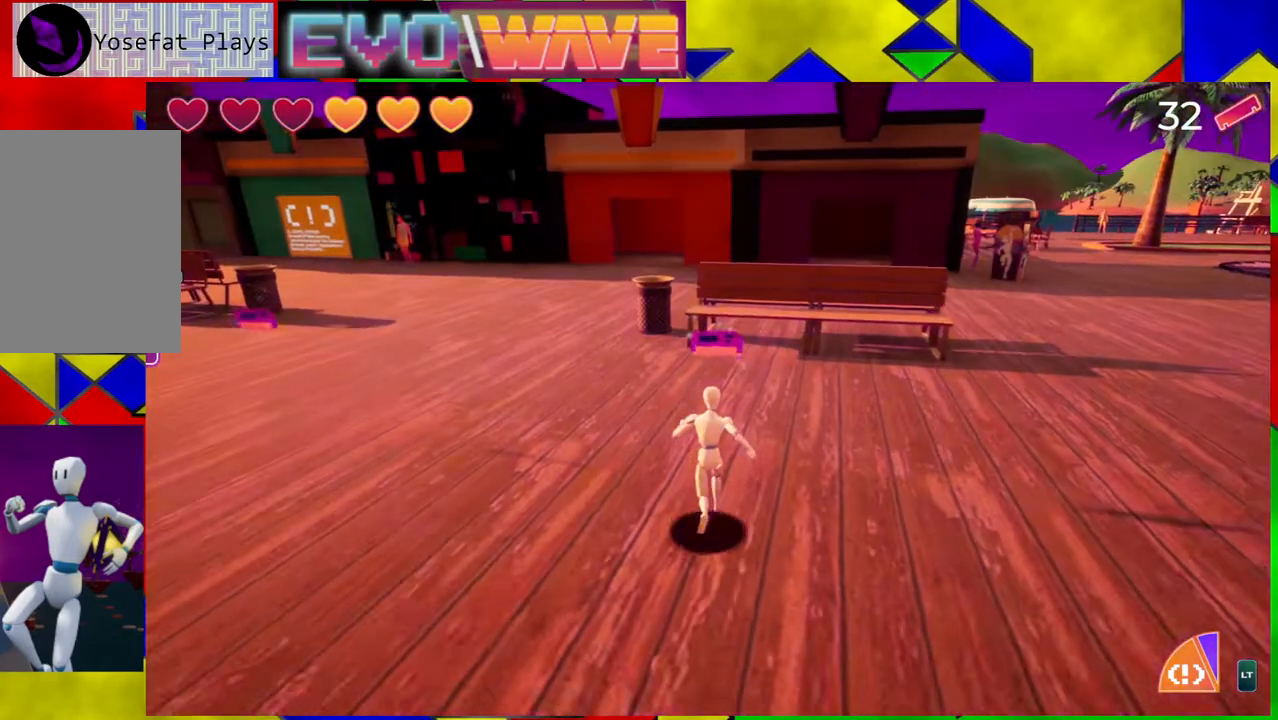
{"buttons": [], "left_stick": "up", "right_stick": "center", "events": []}
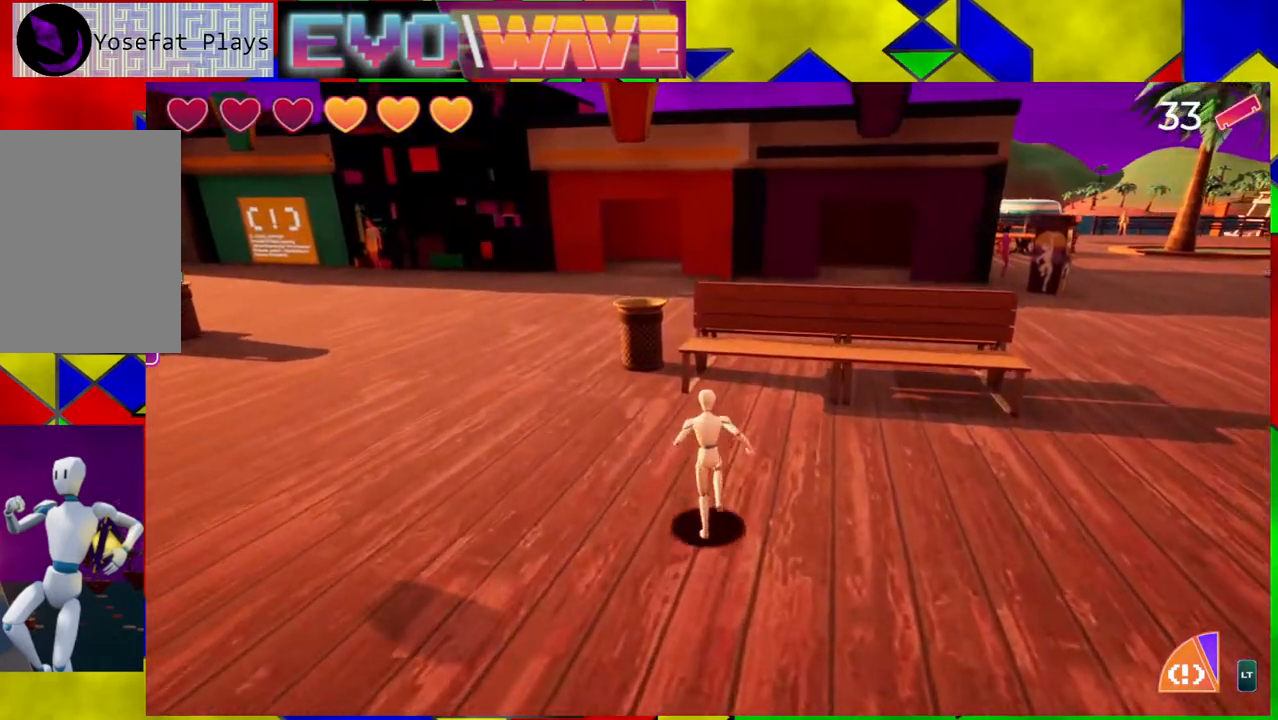
{"buttons": [], "left_stick": "up", "right_stick": "center", "events": [[67, "B", "down"], [400, "B", "up"]]}
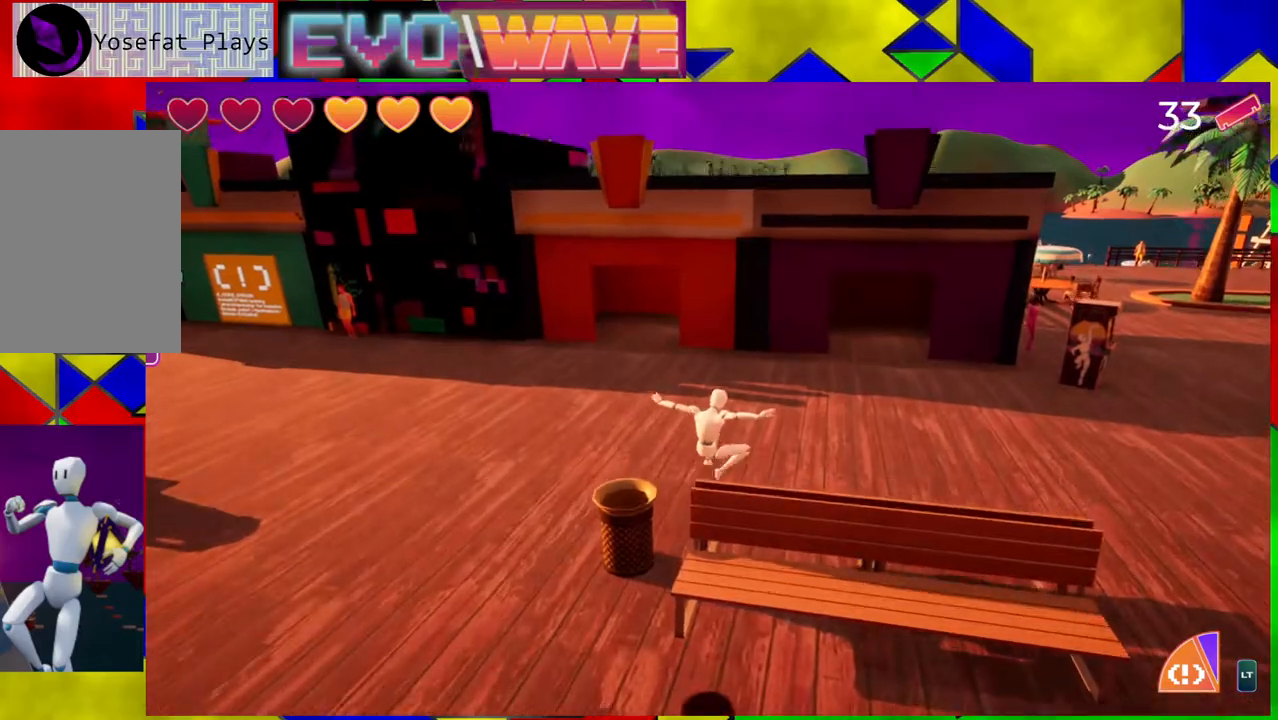
{"buttons": [], "left_stick": "up", "right_stick": "left", "events": [[233, "right_stick", "left"]]}
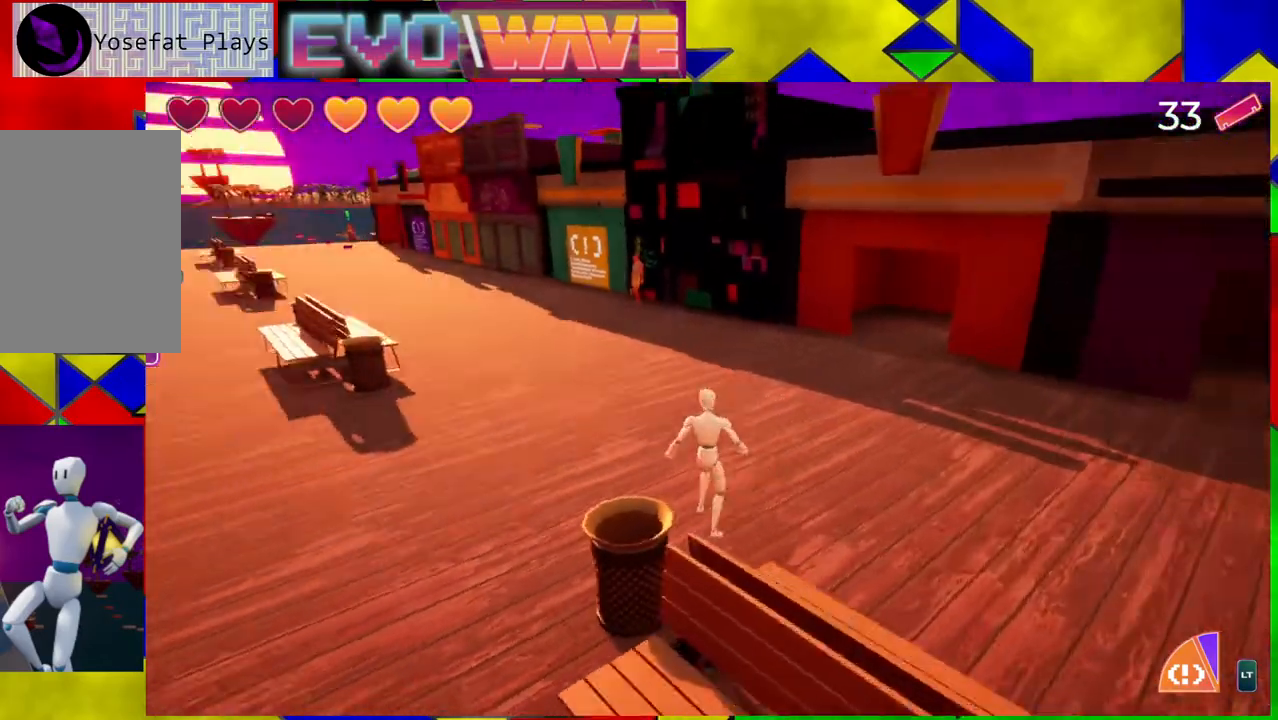
{"buttons": [], "left_stick": "up", "right_stick": "left", "events": [[333, "right_stick", "center"], [383, "right_stick", "left"]]}
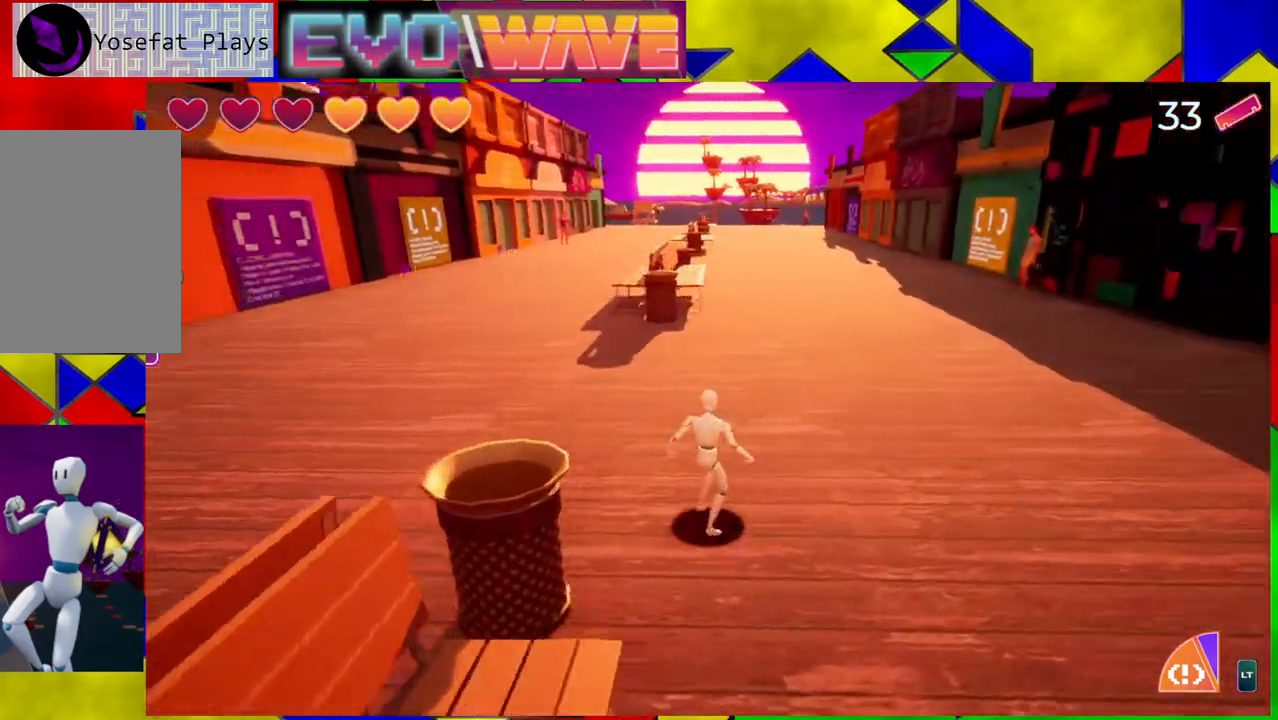
{"buttons": [], "left_stick": "up", "right_stick": "center", "events": [[367, "right_stick", "center"]]}
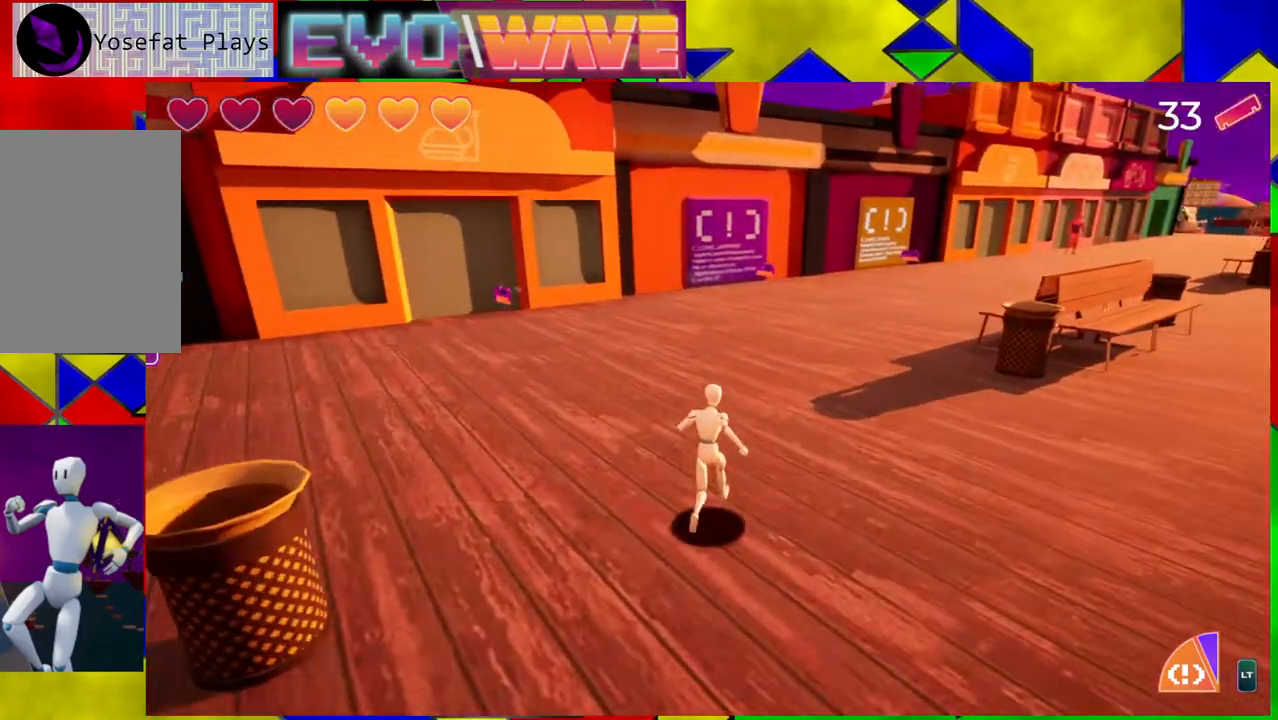
{"buttons": [], "left_stick": "up-left", "right_stick": "left", "events": [[333, "left_stick", "up-left"], [433, "right_stick", "left"]]}
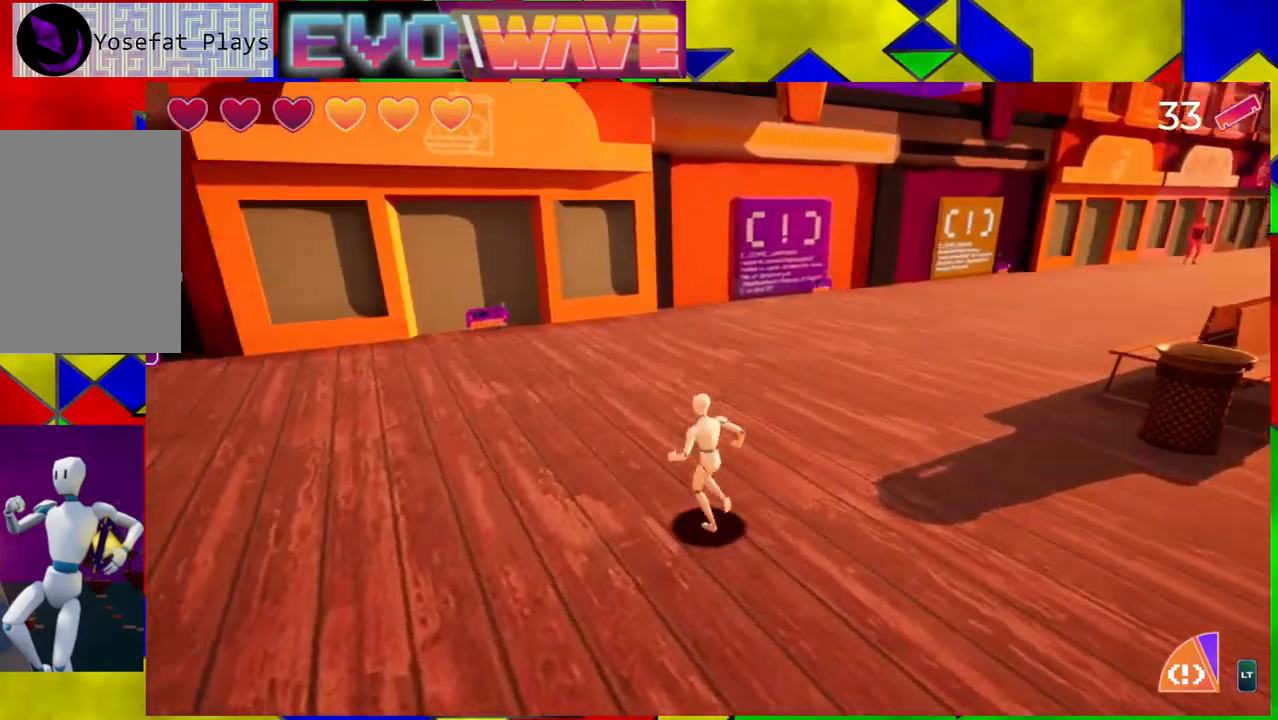
{"buttons": [], "left_stick": "up", "right_stick": "center", "events": [[250, "right_stick", "center"], [350, "left_stick", "up"]]}
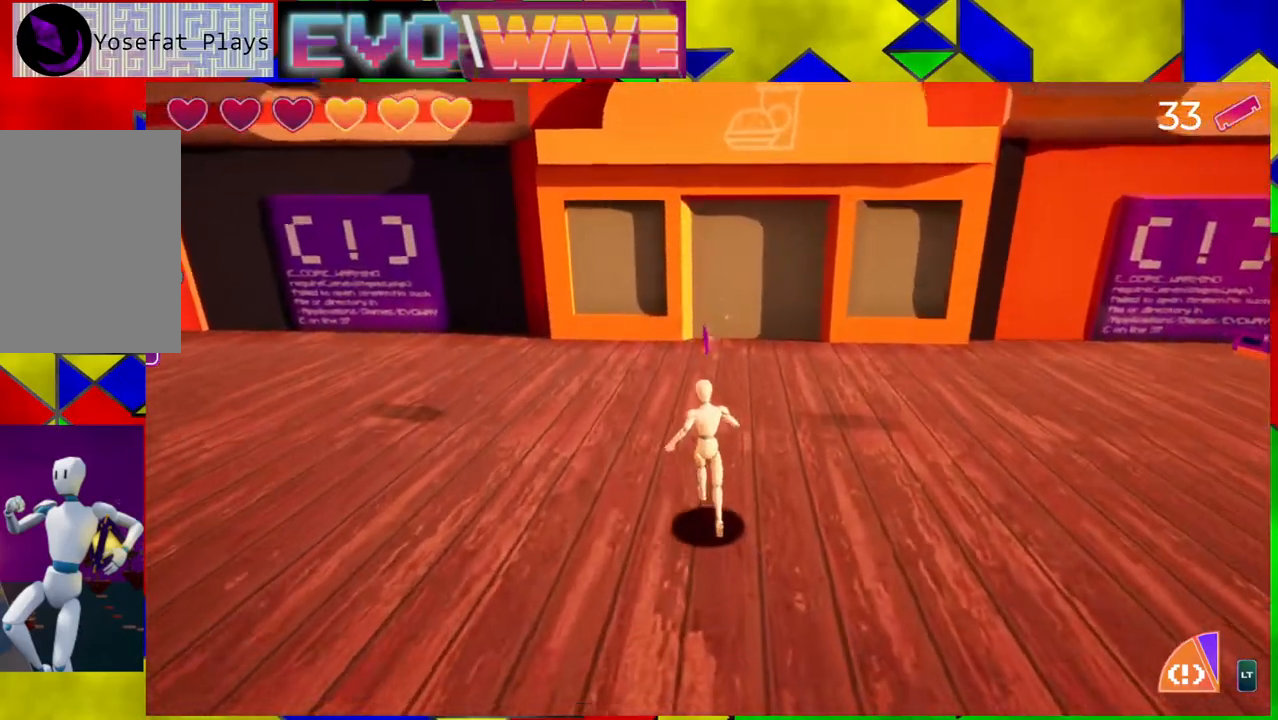
{"buttons": [], "left_stick": "up-right", "right_stick": "right", "events": [[267, "right_stick", "right"], [400, "left_stick", "up-right"]]}
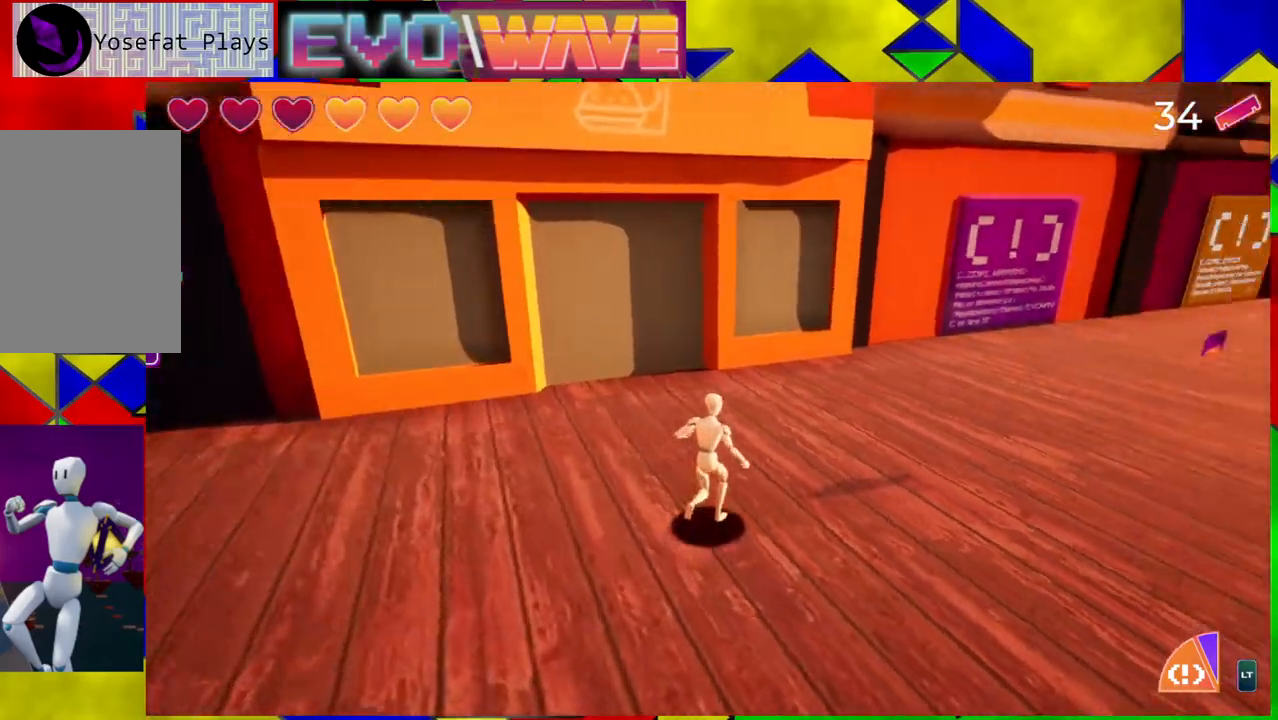
{"buttons": [], "left_stick": "up-right", "right_stick": "center", "events": [[317, "right_stick", "center"]]}
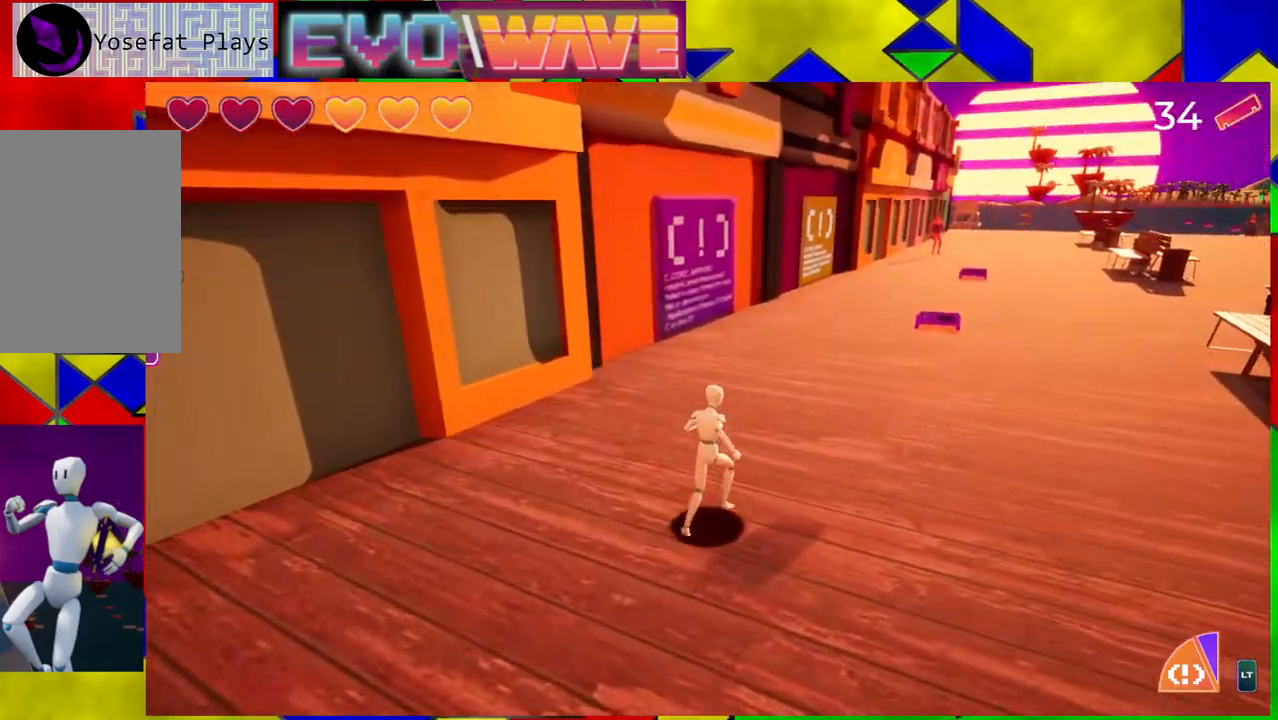
{"buttons": [], "left_stick": "up-right", "right_stick": "right", "events": [[183, "right_stick", "right"]]}
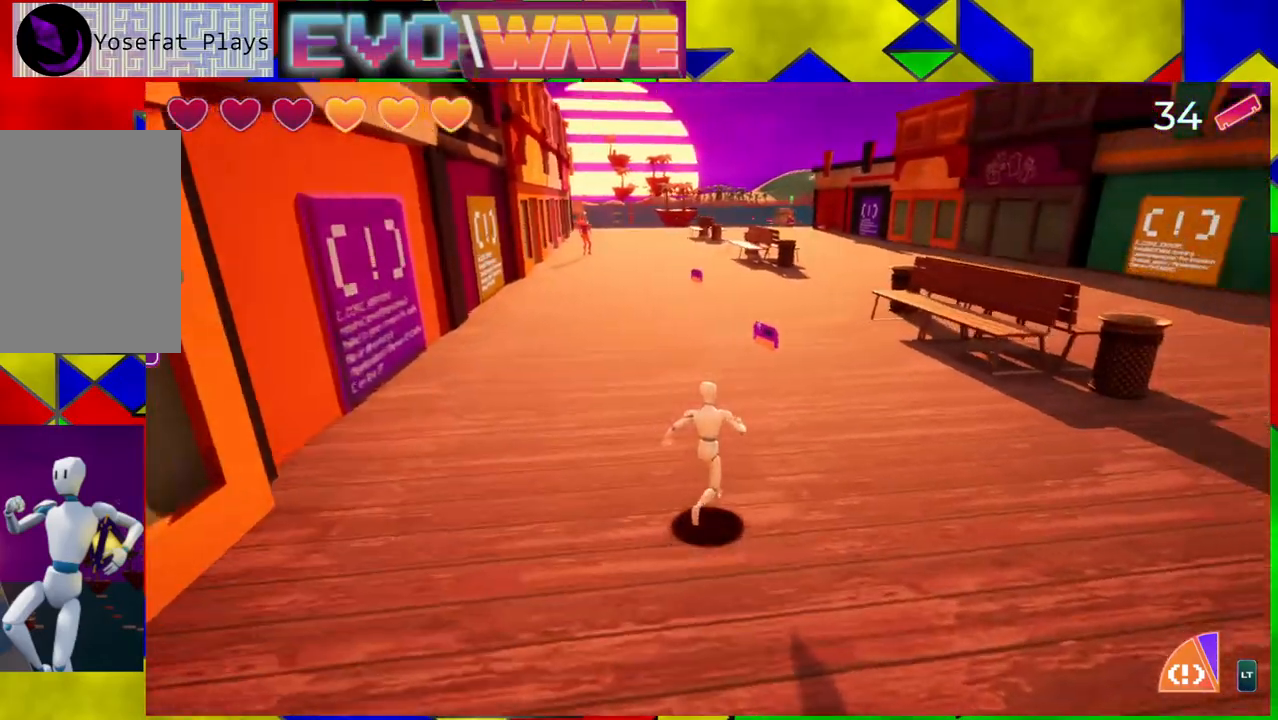
{"buttons": [], "left_stick": "up", "right_stick": "center", "events": [[33, "left_stick", "up"], [117, "right_stick", "center"]]}